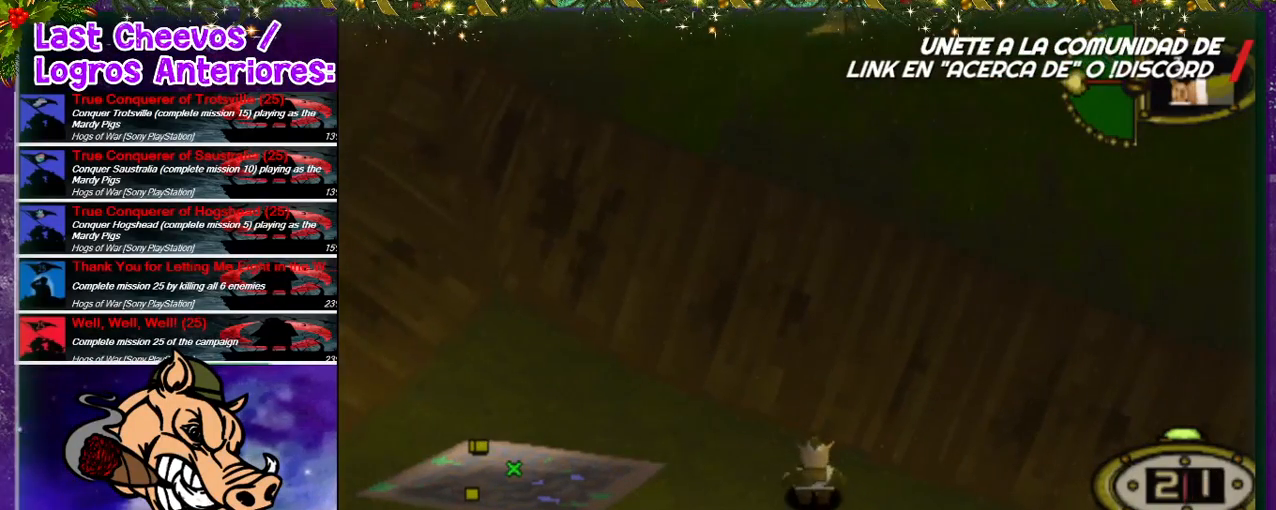
Gameplay with a controller (PlayStation layout); each line is a JSON object with the inputs held at the frame after it. "events" lists button and stick changes between this image and that frame as [ms after this image, input, new state], when the widget could be followed in between. Not read: L3 R3.
{"buttons": [], "left_stick": "center", "right_stick": "center", "events": [[433, "CROSS", "down"], [500, "CROSS", "up"]]}
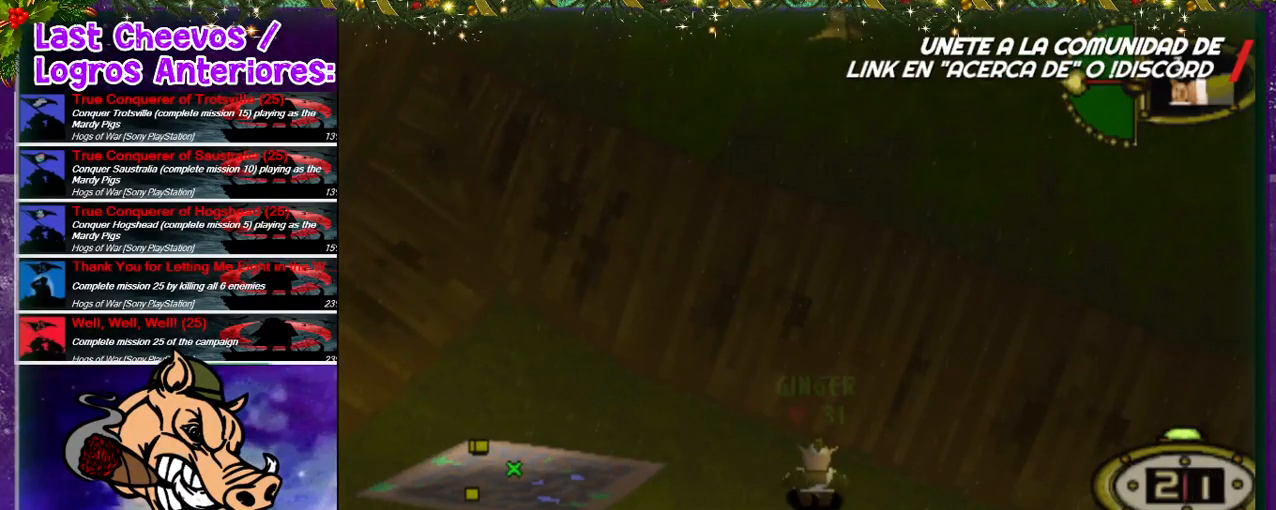
{"buttons": [], "left_stick": "center", "right_stick": "center", "events": []}
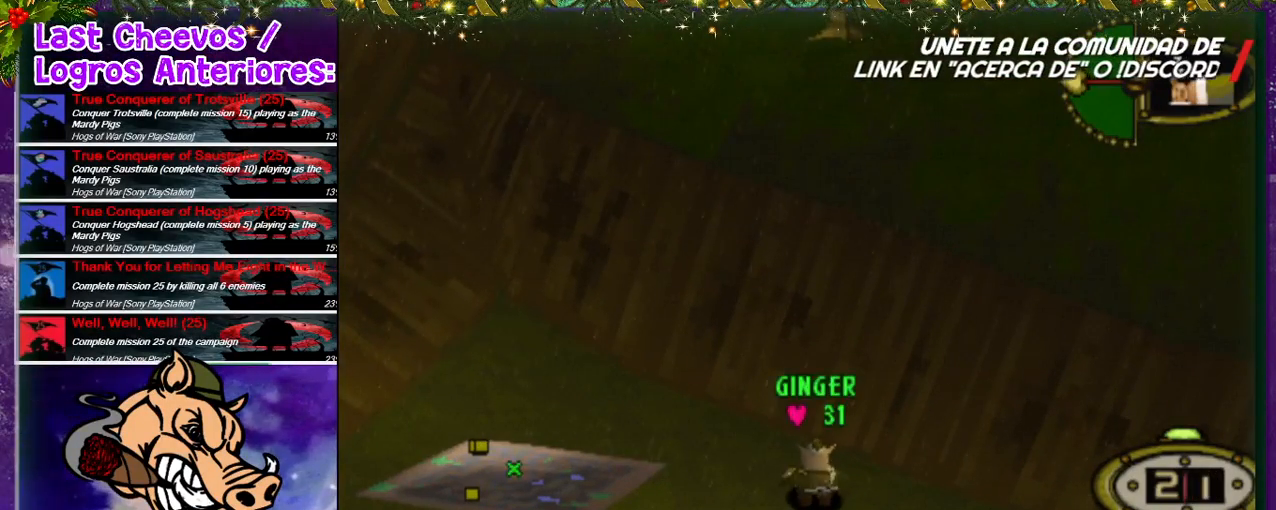
{"buttons": [], "left_stick": "center", "right_stick": "center", "events": []}
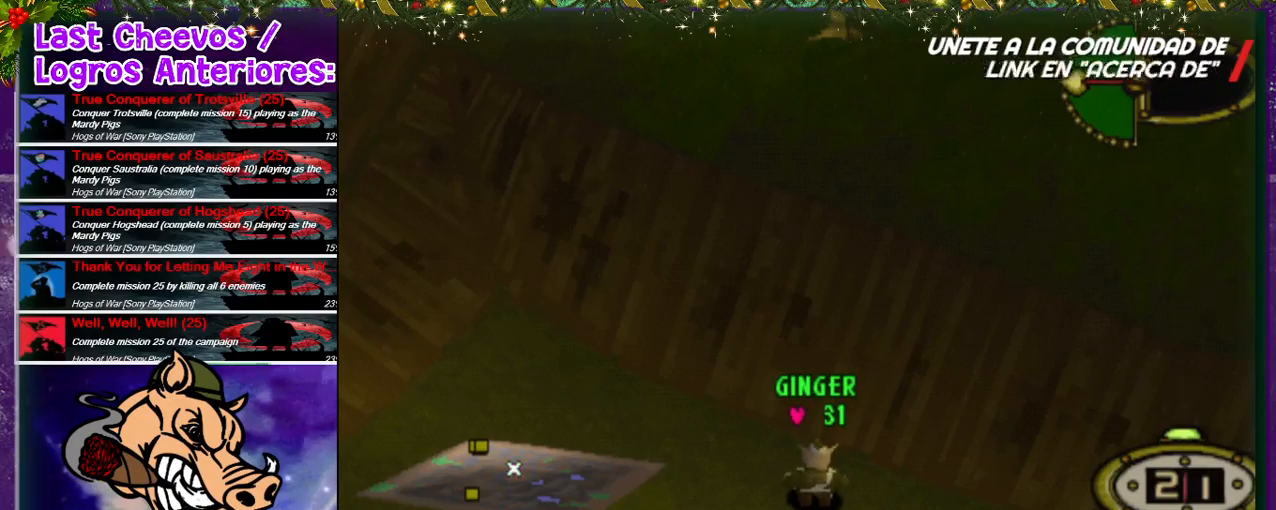
{"buttons": [], "left_stick": "center", "right_stick": "center", "events": []}
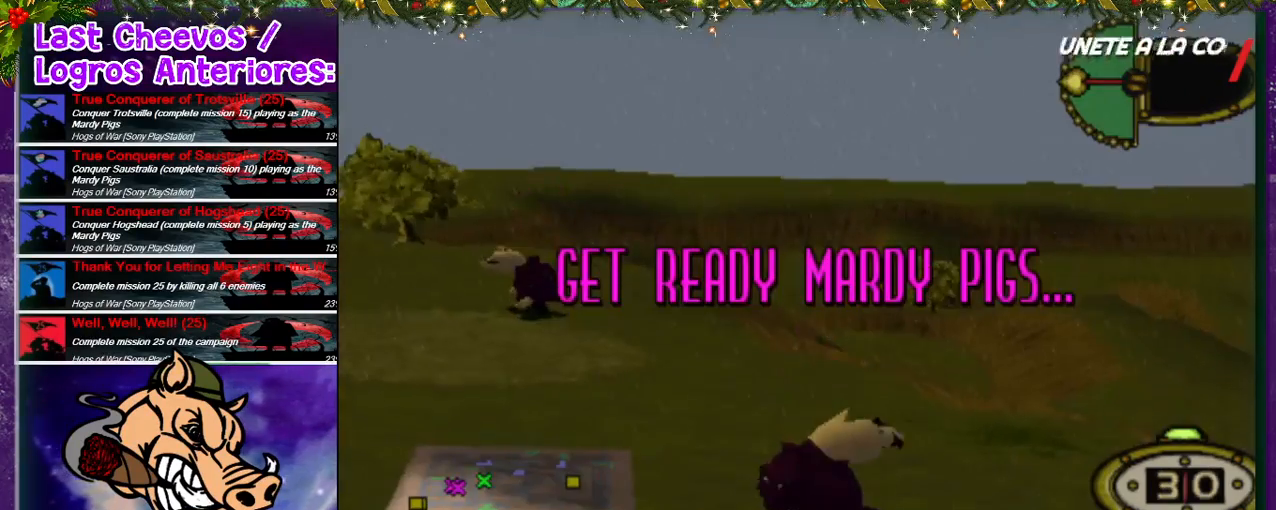
{"buttons": ["CROSS"], "left_stick": "center", "right_stick": "center", "events": [[433, "CROSS", "down"]]}
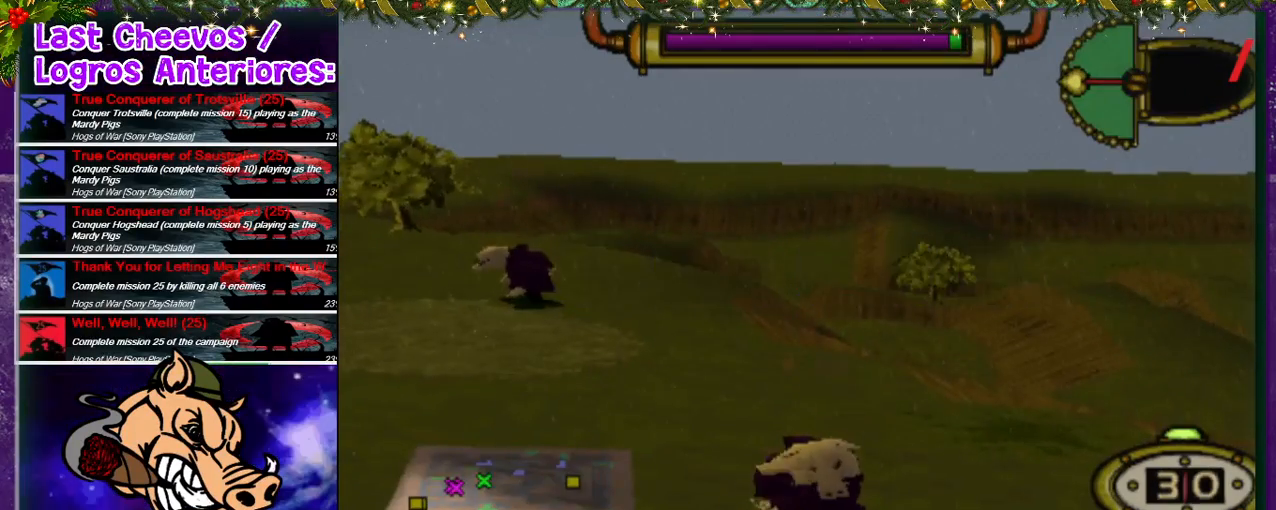
{"buttons": ["DPAD_UP", "DPAD_RIGHT"], "left_stick": "center", "right_stick": "center", "events": [[67, "CROSS", "up"], [67, "DPAD_RIGHT", "down"], [100, "DPAD_UP", "down"]]}
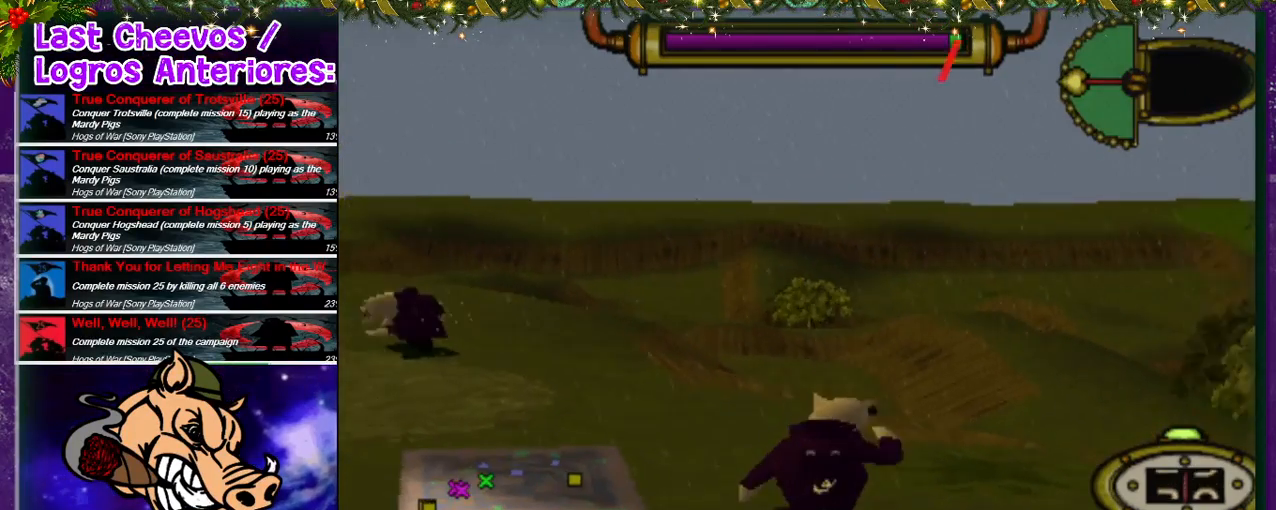
{"buttons": ["DPAD_UP"], "left_stick": "center", "right_stick": "center", "events": [[367, "DPAD_RIGHT", "up"]]}
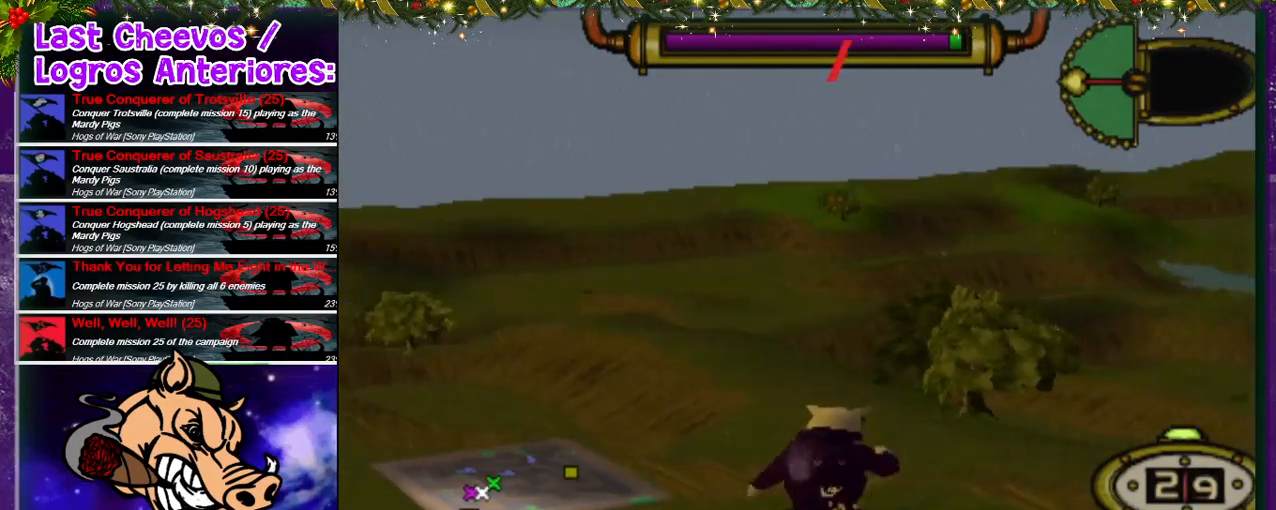
{"buttons": ["DPAD_UP", "DPAD_RIGHT"], "left_stick": "center", "right_stick": "center", "events": [[67, "DPAD_RIGHT", "down"]]}
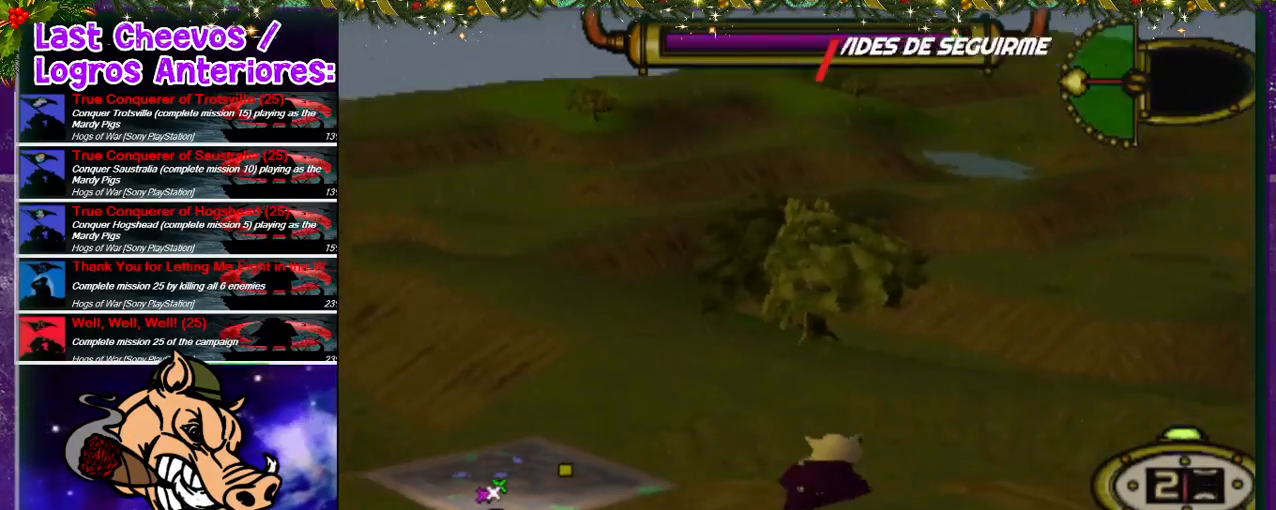
{"buttons": ["DPAD_UP", "DPAD_RIGHT"], "left_stick": "center", "right_stick": "center", "events": [[100, "DPAD_RIGHT", "up"], [367, "DPAD_RIGHT", "down"]]}
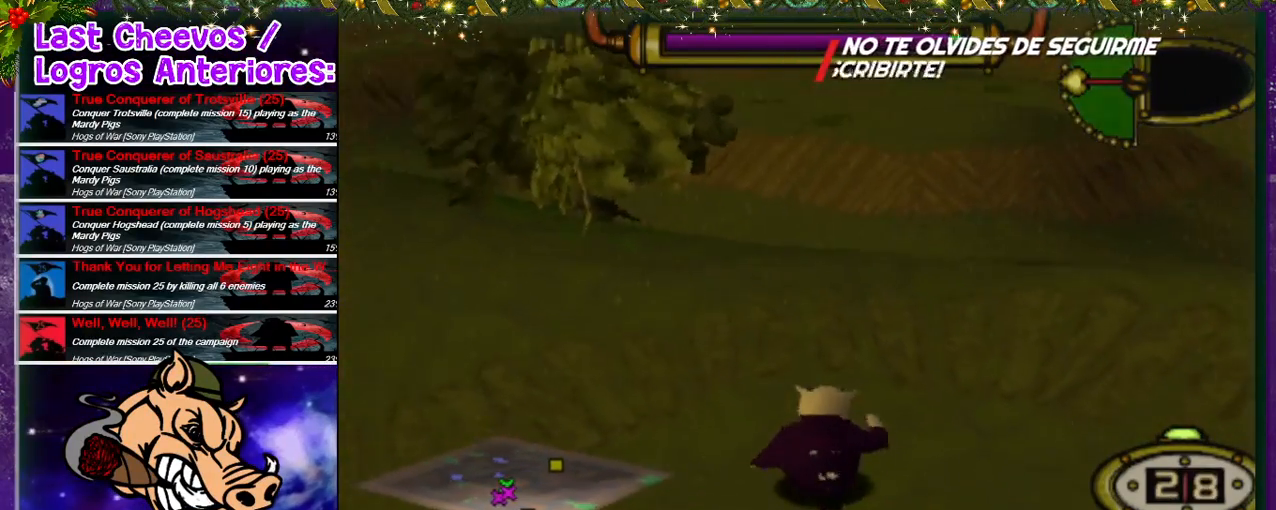
{"buttons": ["DPAD_UP"], "left_stick": "center", "right_stick": "center", "events": [[67, "DPAD_RIGHT", "up"]]}
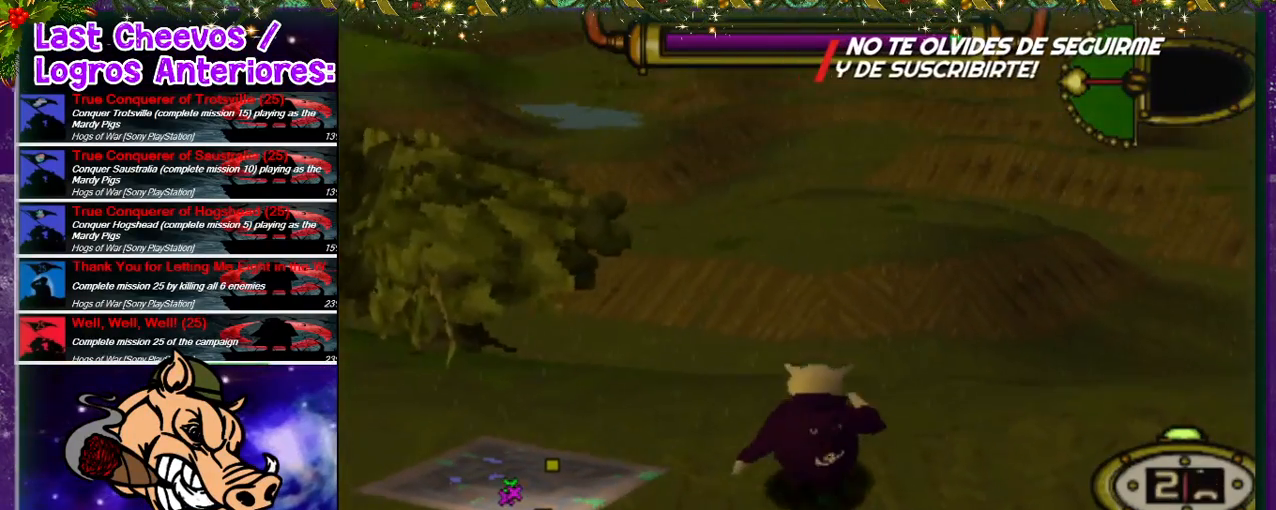
{"buttons": ["DPAD_UP"], "left_stick": "center", "right_stick": "center", "events": [[100, "DPAD_LEFT", "down"], [233, "DPAD_LEFT", "up"]]}
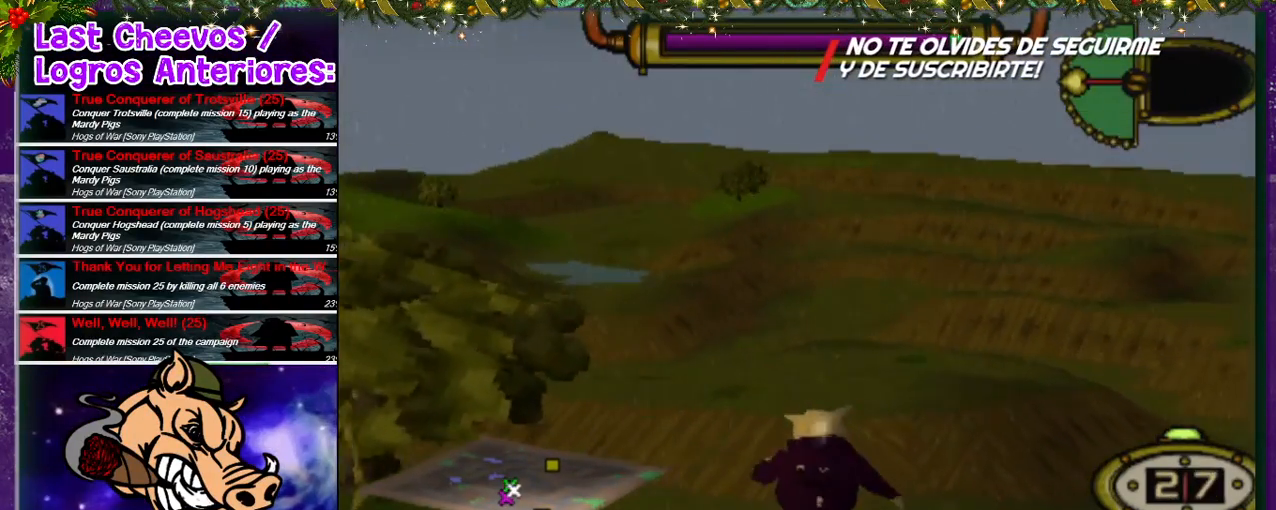
{"buttons": ["DPAD_UP"], "left_stick": "center", "right_stick": "center", "events": [[100, "DPAD_LEFT", "down"], [467, "DPAD_LEFT", "up"]]}